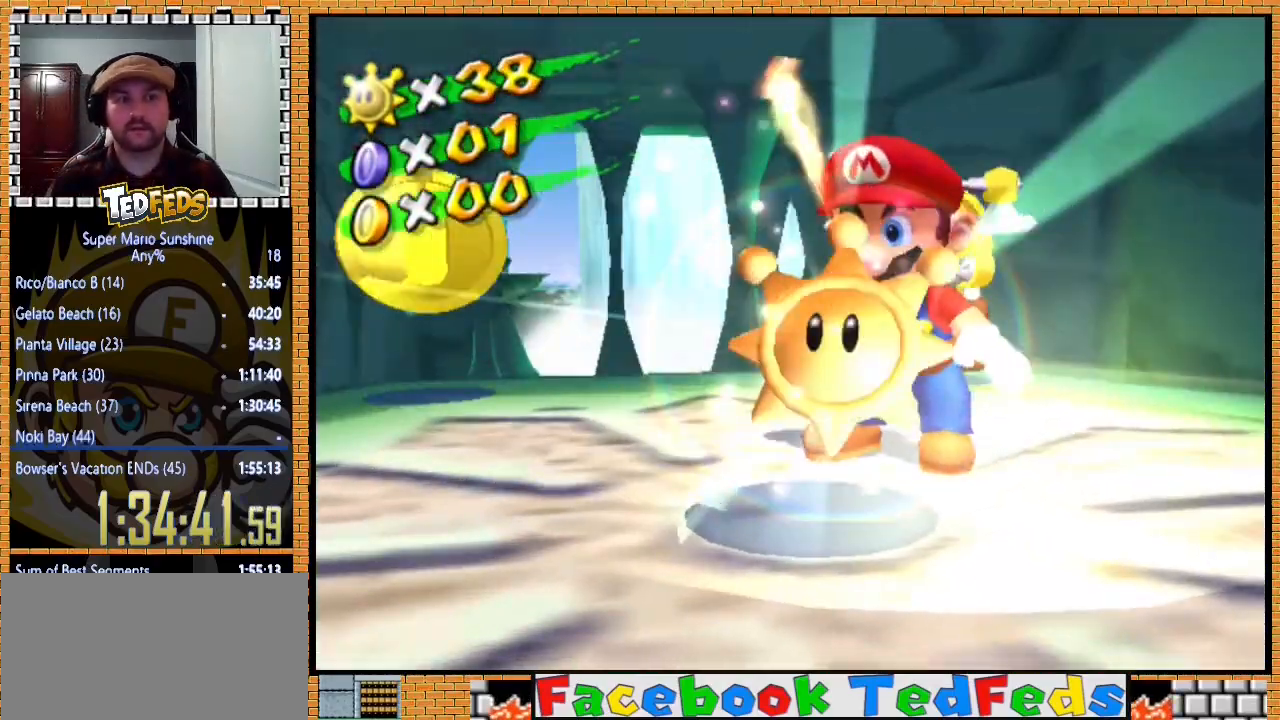
Gameplay with a controller (Xbox layout); each line is a JSON object with the inputs held at the frame after it. "button_events" lists button changes between this image and that frame as [ms after this image, input, new state], when the widget could be followed in between (sticks are given only as held states). Not read: L2 R2 R3.
{"buttons": ["A"], "left_stick": "center", "button_events": [[67, "A", "up"], [133, "A", "down"], [200, "A", "up"], [300, "A", "down"], [400, "A", "up"], [467, "A", "down"]]}
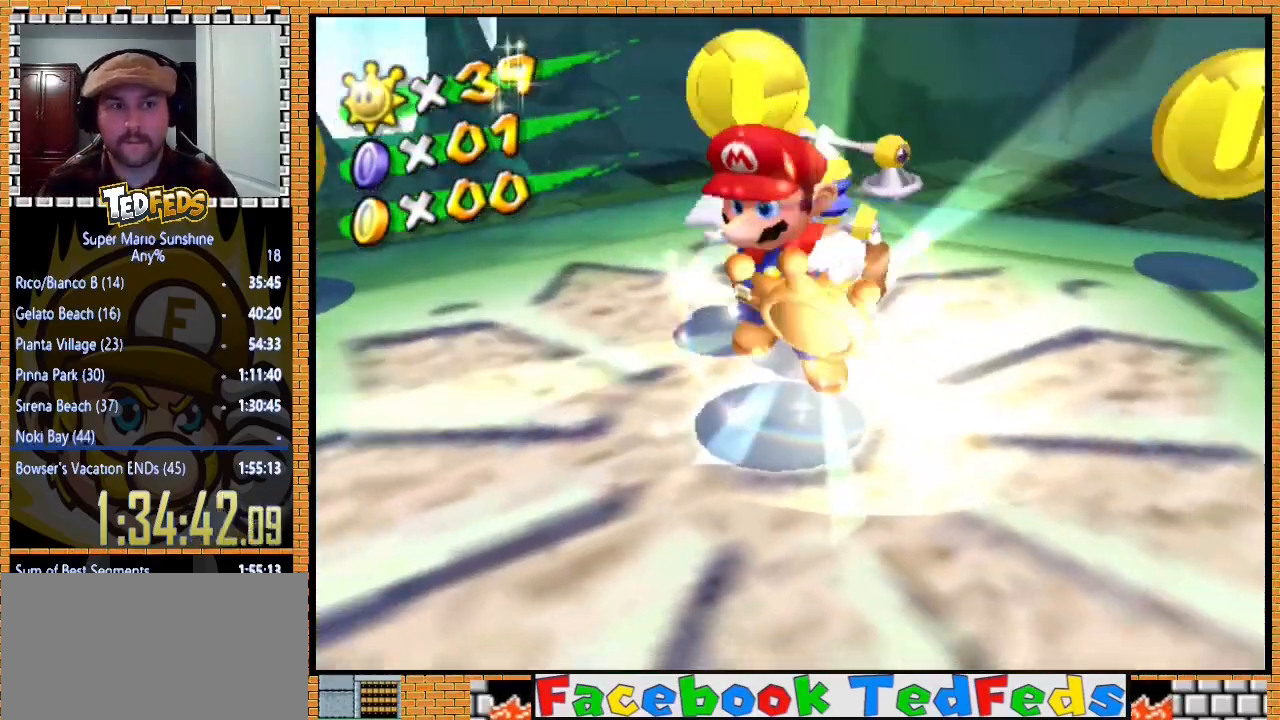
{"buttons": ["A"], "left_stick": "center", "button_events": [[67, "A", "up"], [133, "A", "down"], [233, "A", "up"], [300, "A", "down"], [367, "A", "up"], [467, "A", "down"]]}
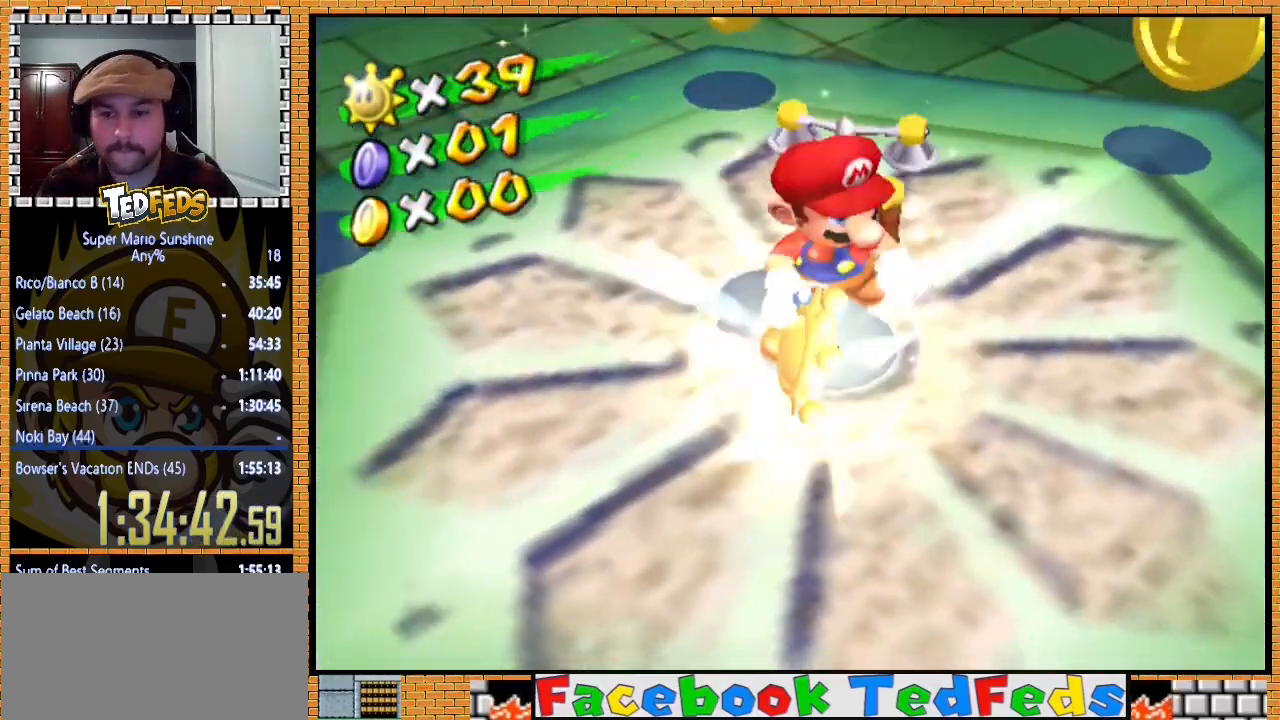
{"buttons": ["A"], "left_stick": "center", "button_events": [[33, "A", "up"], [133, "A", "down"], [233, "A", "up"], [300, "A", "down"]]}
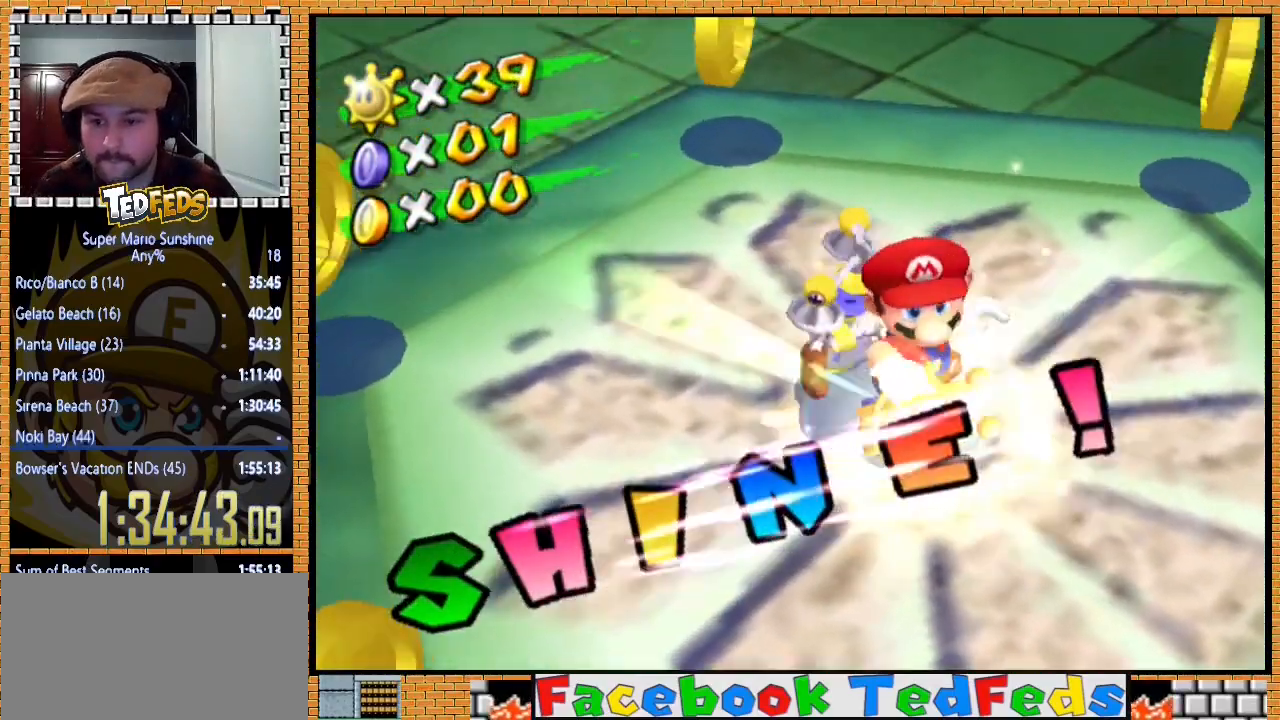
{"buttons": ["A"], "left_stick": "center", "button_events": [[67, "A", "up"], [133, "A", "down"], [200, "A", "up"], [267, "A", "down"], [367, "A", "up"], [433, "A", "down"]]}
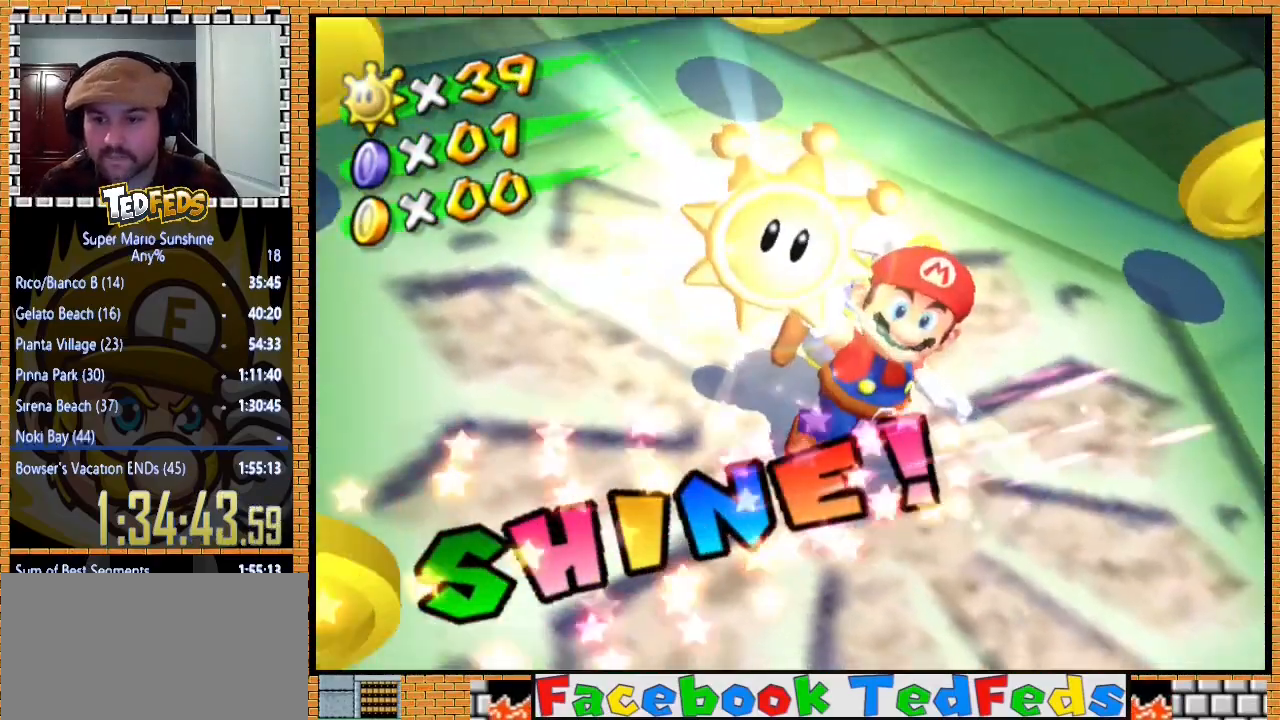
{"buttons": [], "left_stick": "center", "button_events": [[33, "A", "up"], [100, "A", "down"], [200, "A", "up"], [267, "A", "down"], [500, "A", "up"]]}
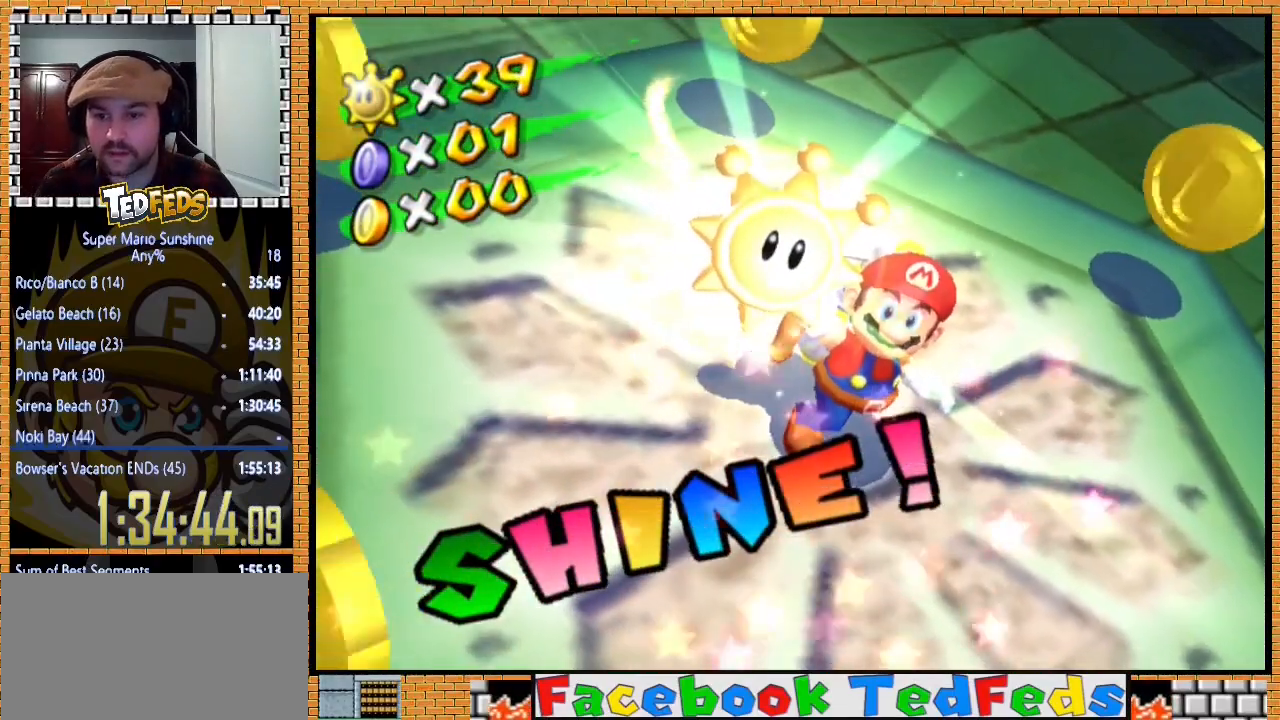
{"buttons": [], "left_stick": "center", "button_events": [[100, "A", "down"], [167, "A", "up"], [233, "A", "down"], [333, "A", "up"], [433, "A", "down"], [500, "A", "up"]]}
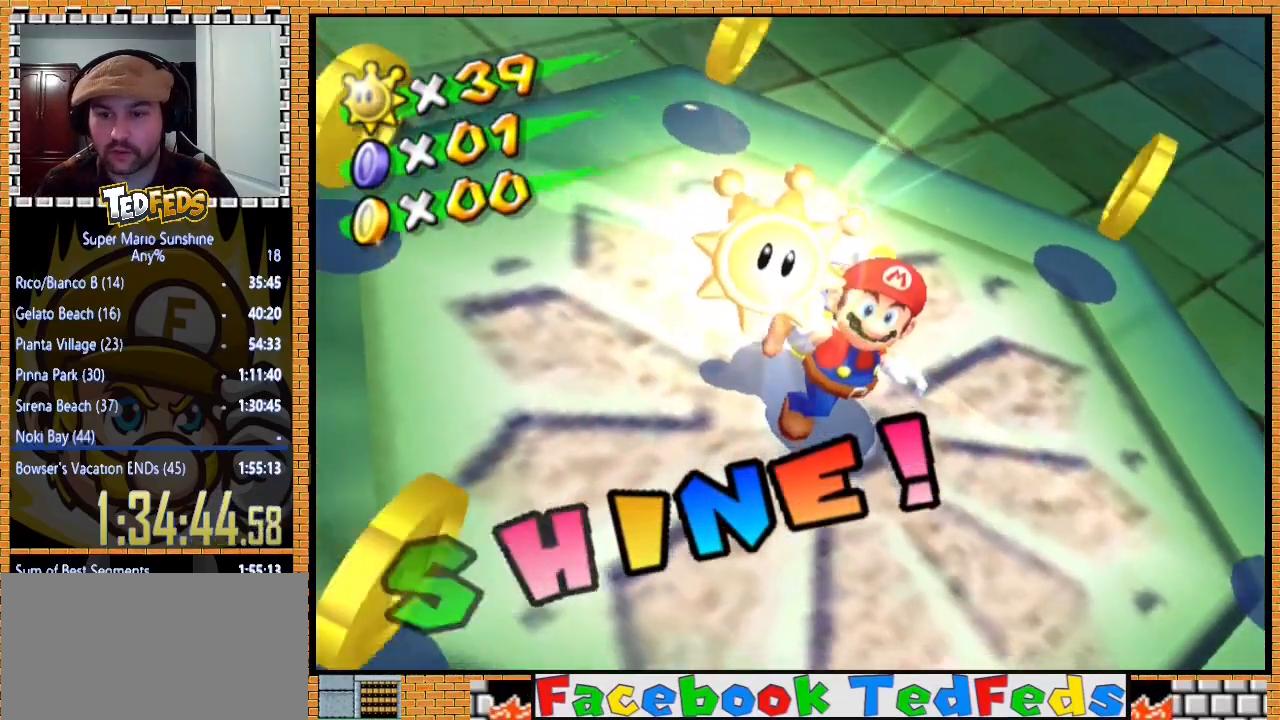
{"buttons": [], "left_stick": "center", "button_events": [[100, "A", "down"], [200, "A", "up"], [267, "A", "down"], [333, "A", "up"], [433, "A", "down"], [500, "A", "up"]]}
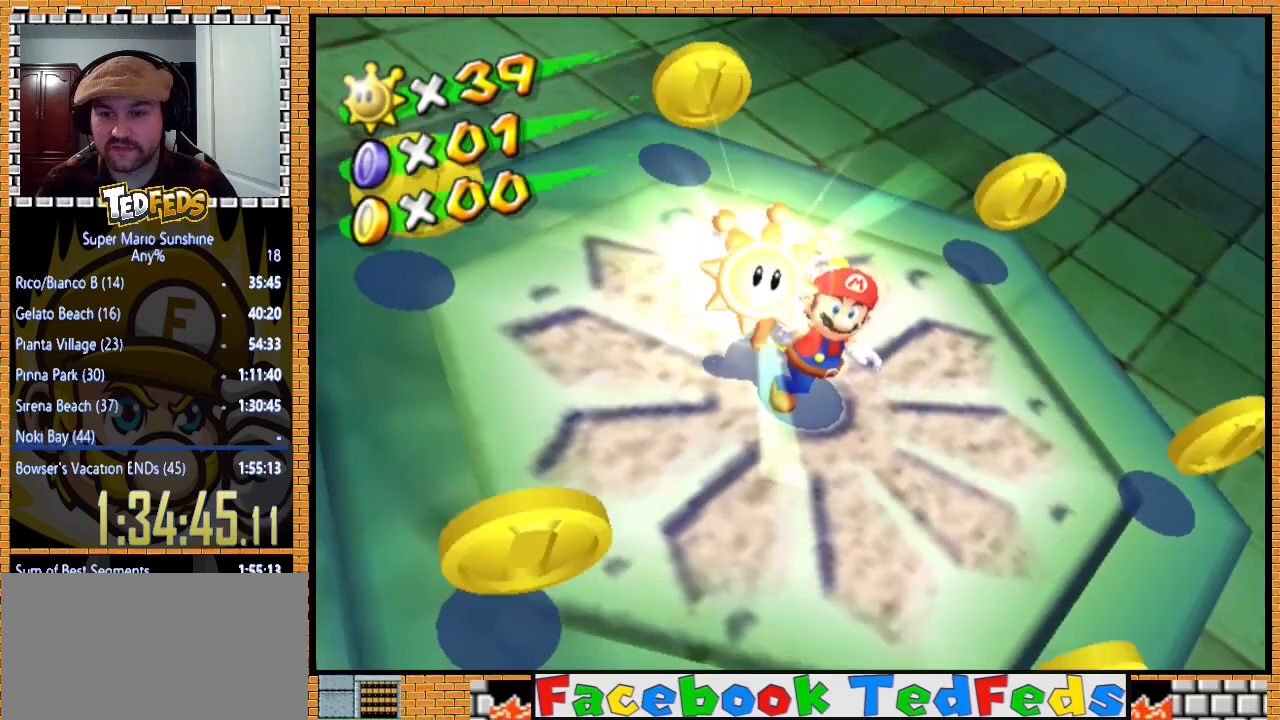
{"buttons": [], "left_stick": "center", "button_events": [[100, "A", "down"], [200, "A", "up"]]}
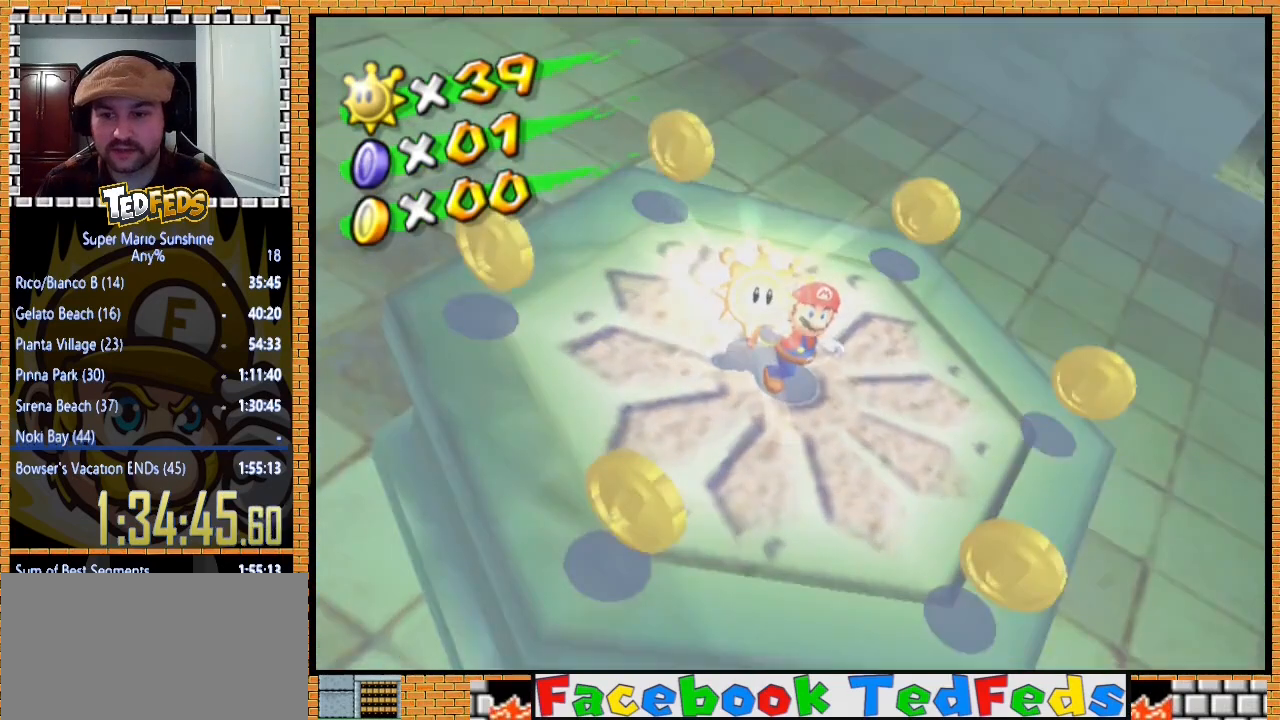
{"buttons": [], "left_stick": "center", "button_events": []}
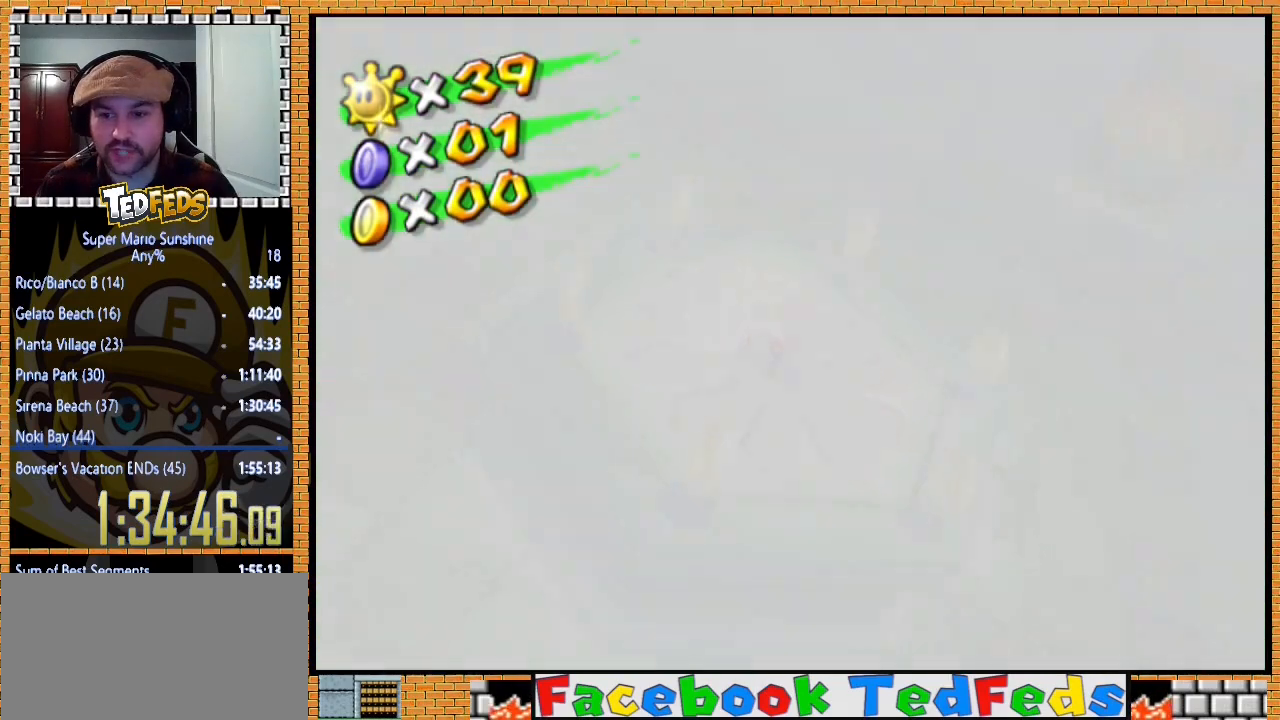
{"buttons": [], "left_stick": "center", "button_events": []}
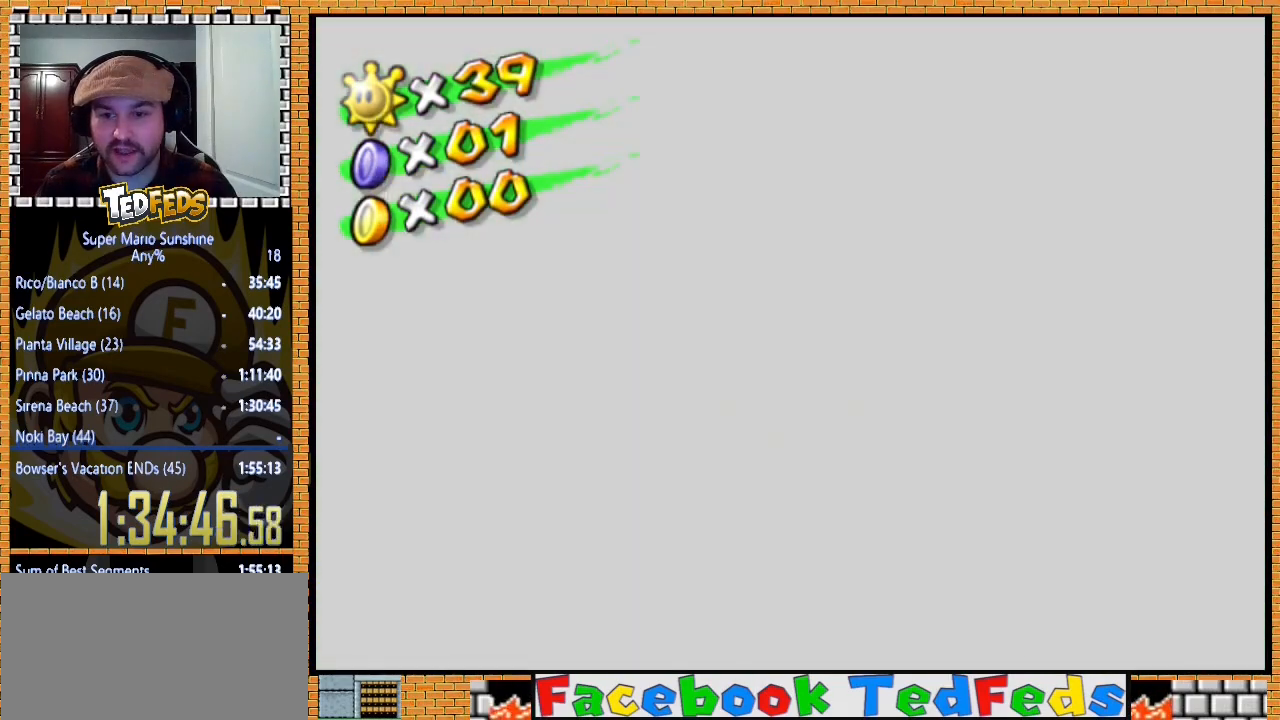
{"buttons": [], "left_stick": "center", "button_events": []}
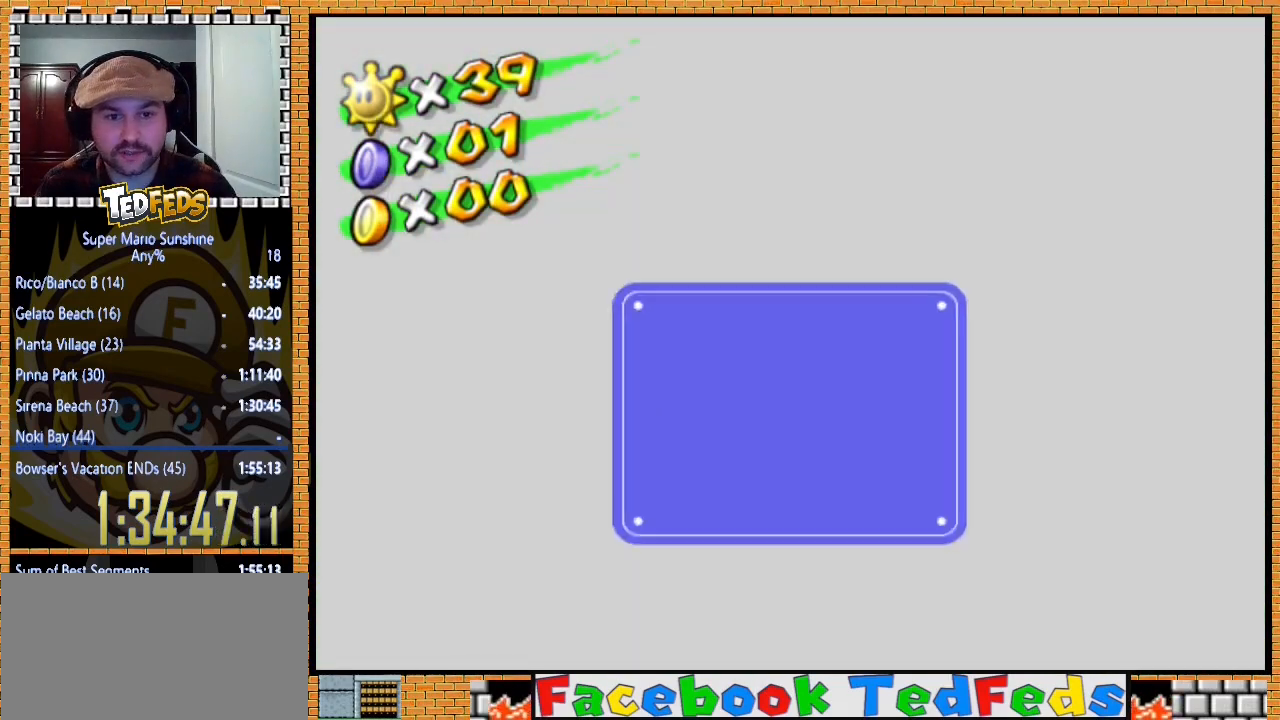
{"buttons": [], "left_stick": "center", "button_events": []}
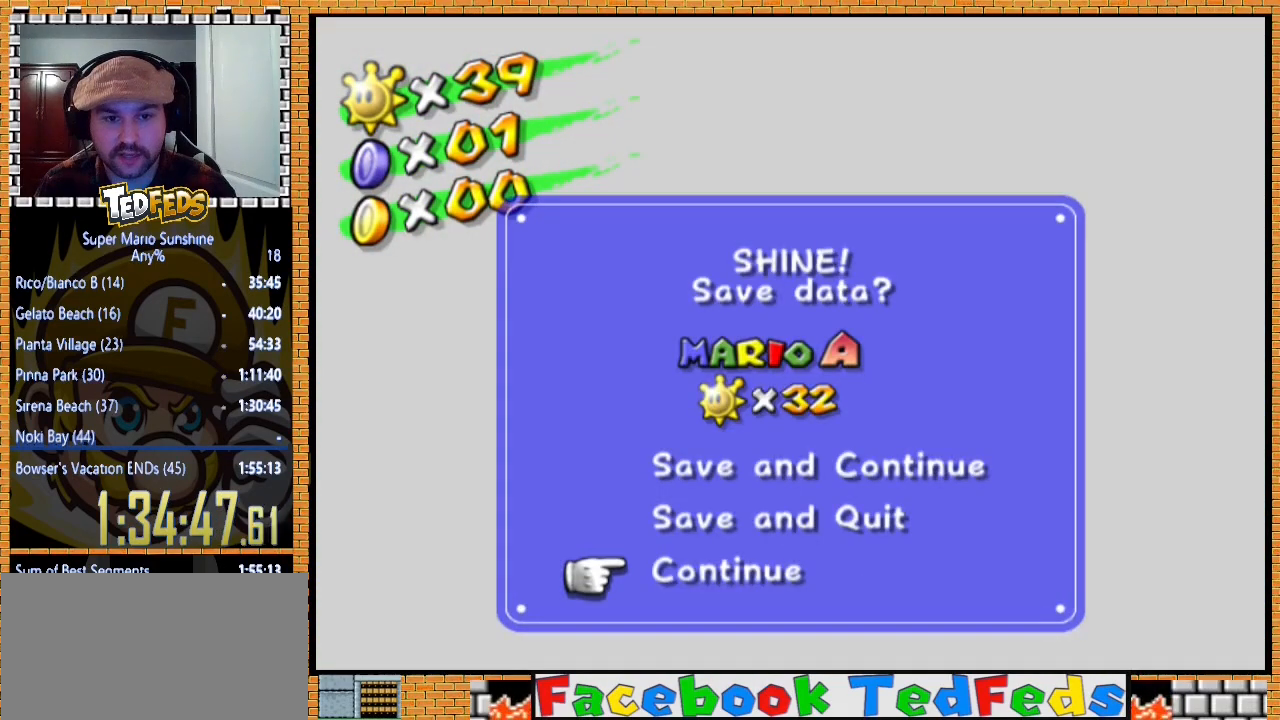
{"buttons": ["A"], "left_stick": "center", "button_events": [[100, "A", "down"], [200, "A", "up"], [300, "A", "down"], [400, "A", "up"], [467, "A", "down"]]}
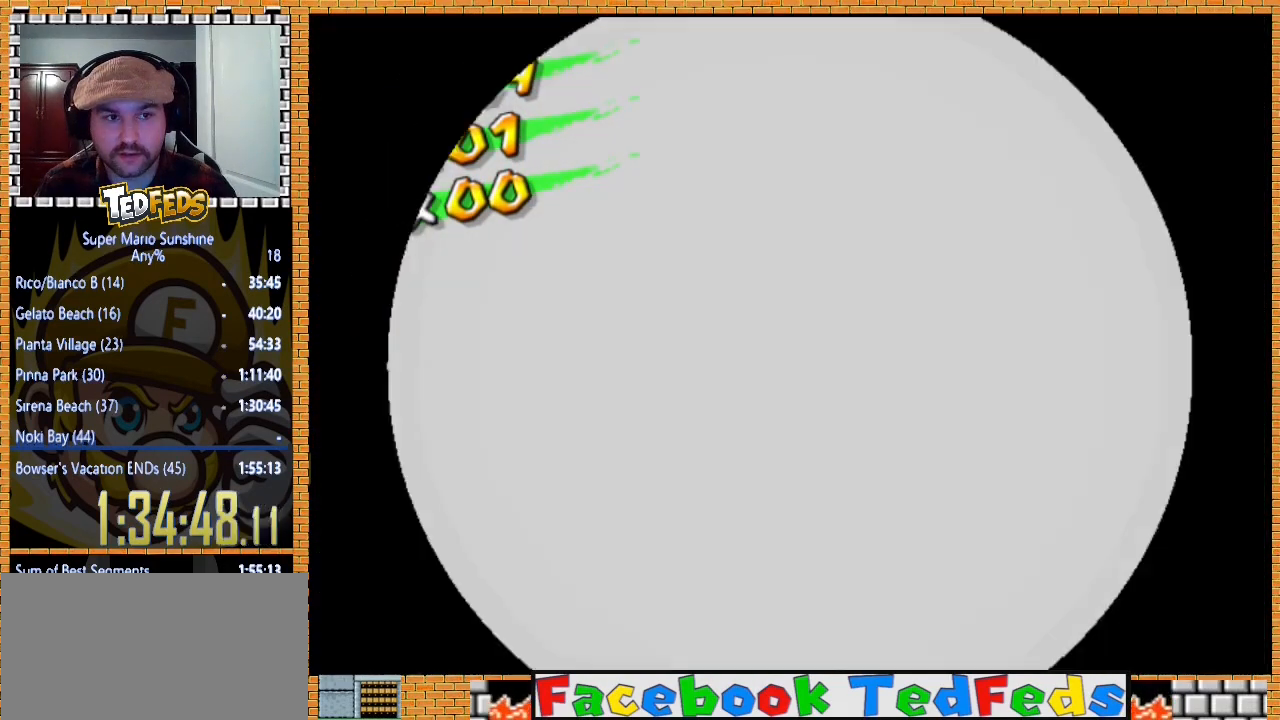
{"buttons": [], "left_stick": "center", "button_events": [[33, "A", "up"], [133, "A", "down"], [233, "A", "up"], [300, "A", "down"], [367, "A", "up"], [433, "A", "down"], [500, "A", "up"]]}
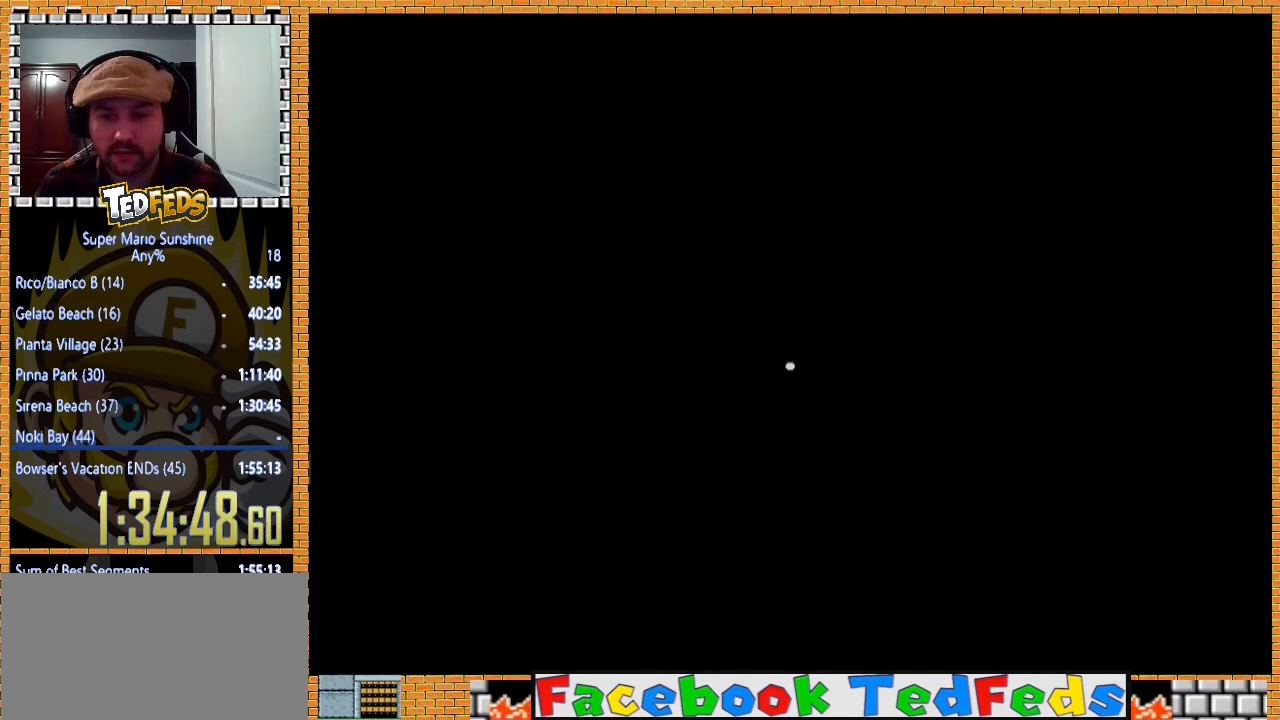
{"buttons": [], "left_stick": "center", "button_events": [[100, "A", "down"], [333, "A", "up"], [400, "A", "down"], [467, "A", "up"]]}
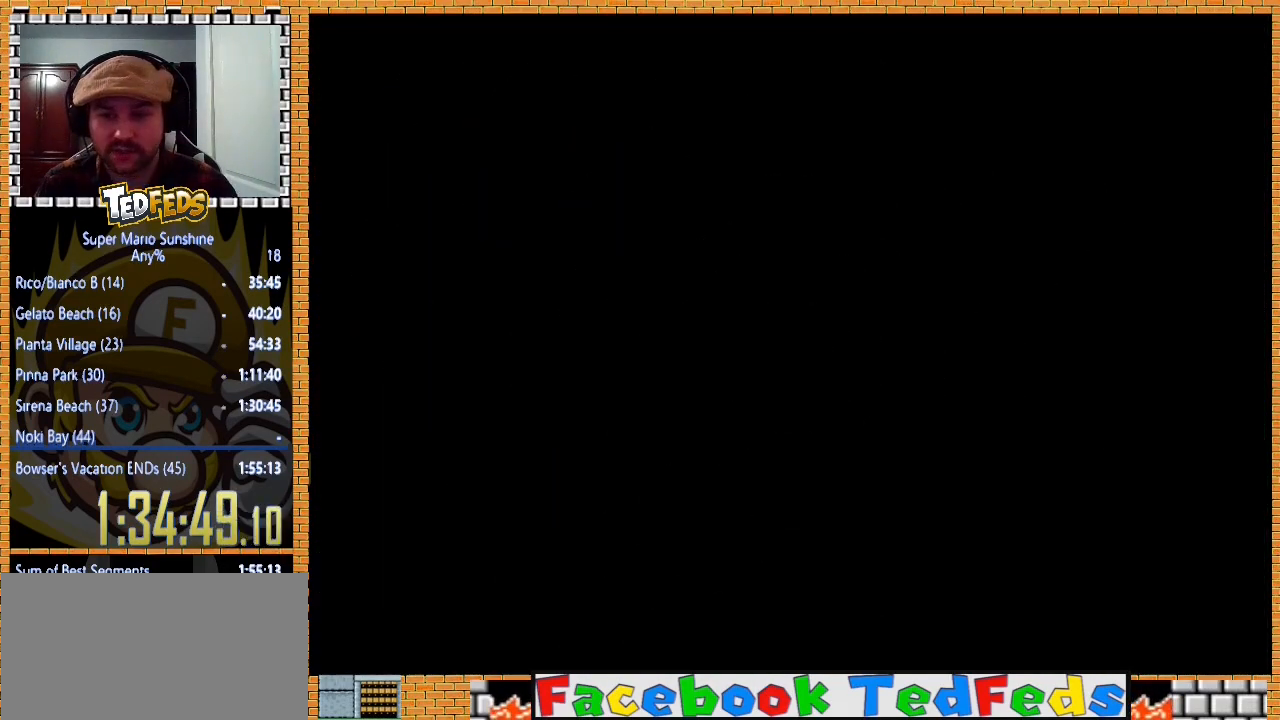
{"buttons": ["A"], "left_stick": "center", "button_events": [[200, "A", "down"], [267, "A", "up"], [367, "A", "down"], [433, "A", "up"], [500, "A", "down"]]}
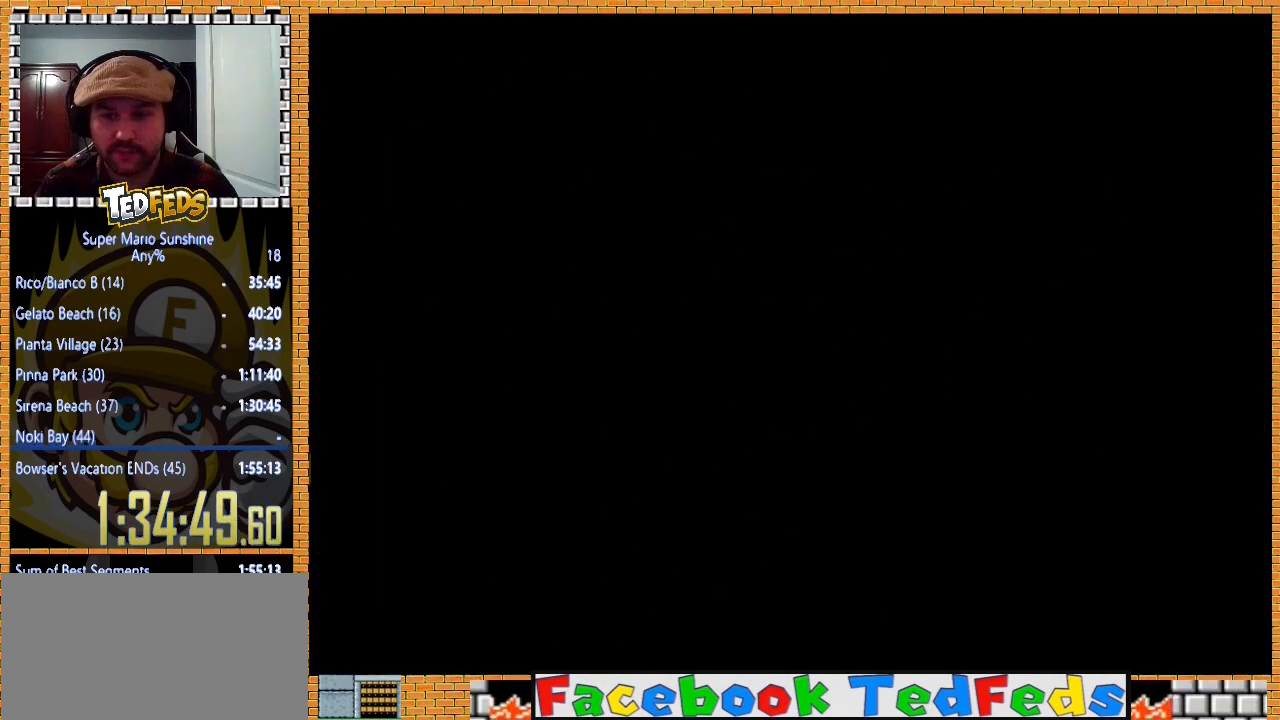
{"buttons": ["A"], "left_stick": "center", "button_events": [[100, "A", "up"], [300, "A", "down"], [400, "A", "up"], [500, "A", "down"]]}
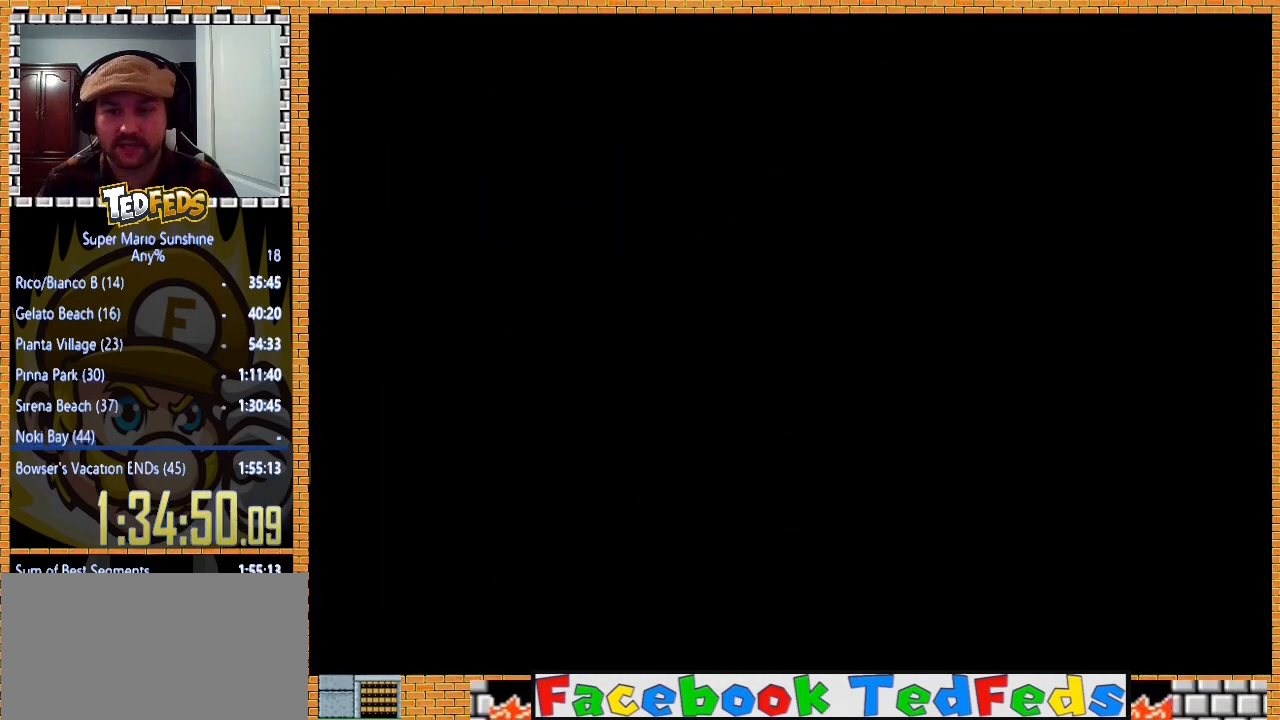
{"buttons": ["A"], "left_stick": "center", "button_events": [[67, "A", "up"], [133, "A", "down"]]}
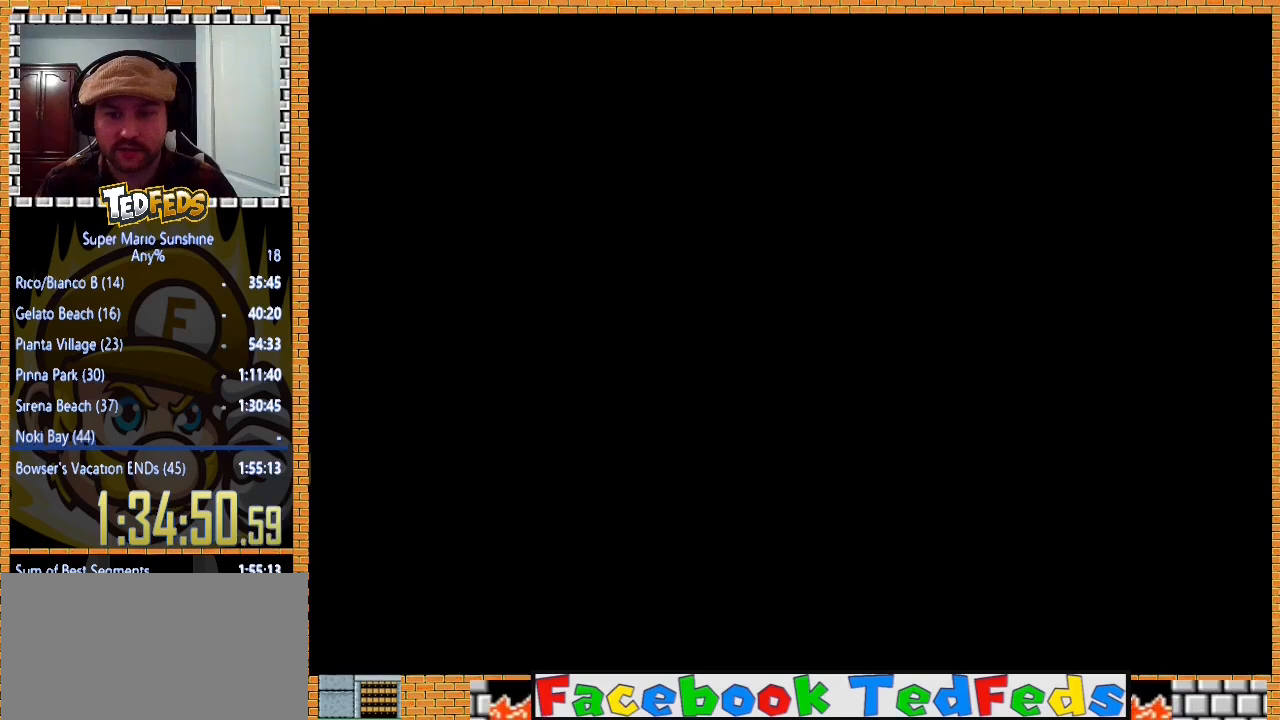
{"buttons": [], "left_stick": "center", "button_events": [[167, "A", "up"], [233, "A", "down"], [433, "A", "up"]]}
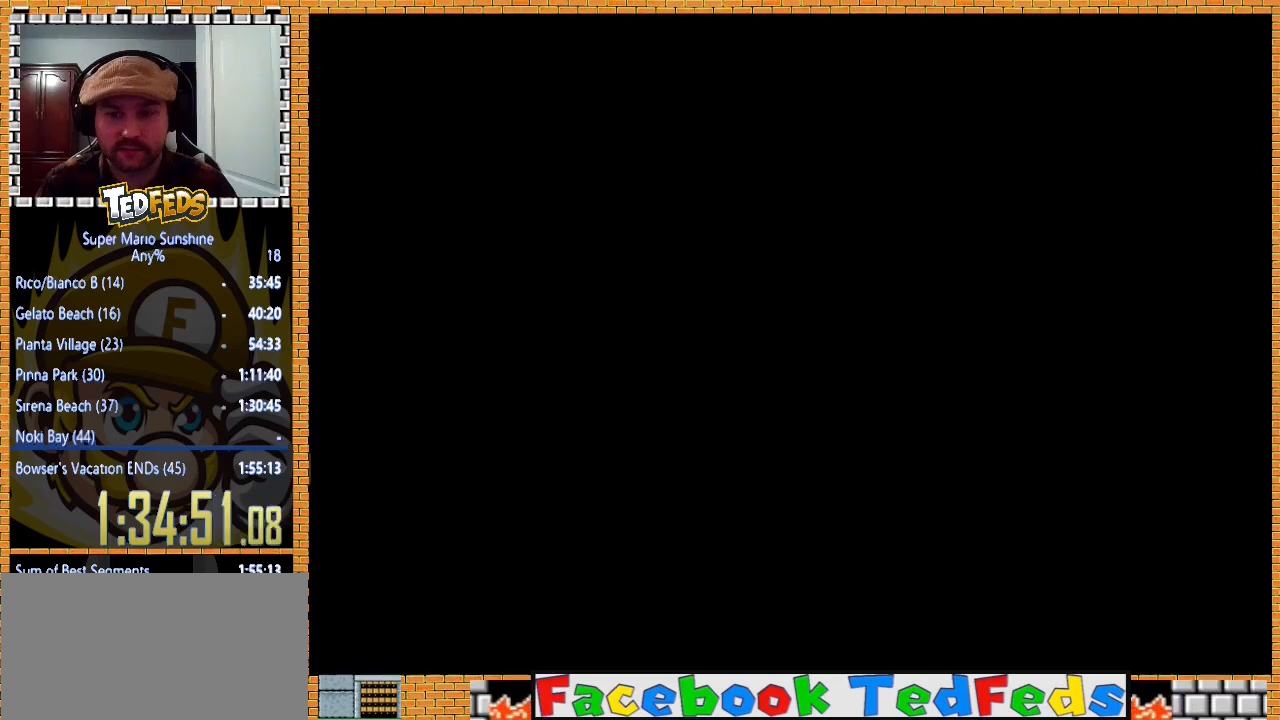
{"buttons": ["A"], "left_stick": "center", "button_events": [[33, "A", "down"], [100, "A", "up"], [167, "A", "down"], [233, "A", "up"], [300, "A", "down"], [400, "A", "up"], [467, "A", "down"]]}
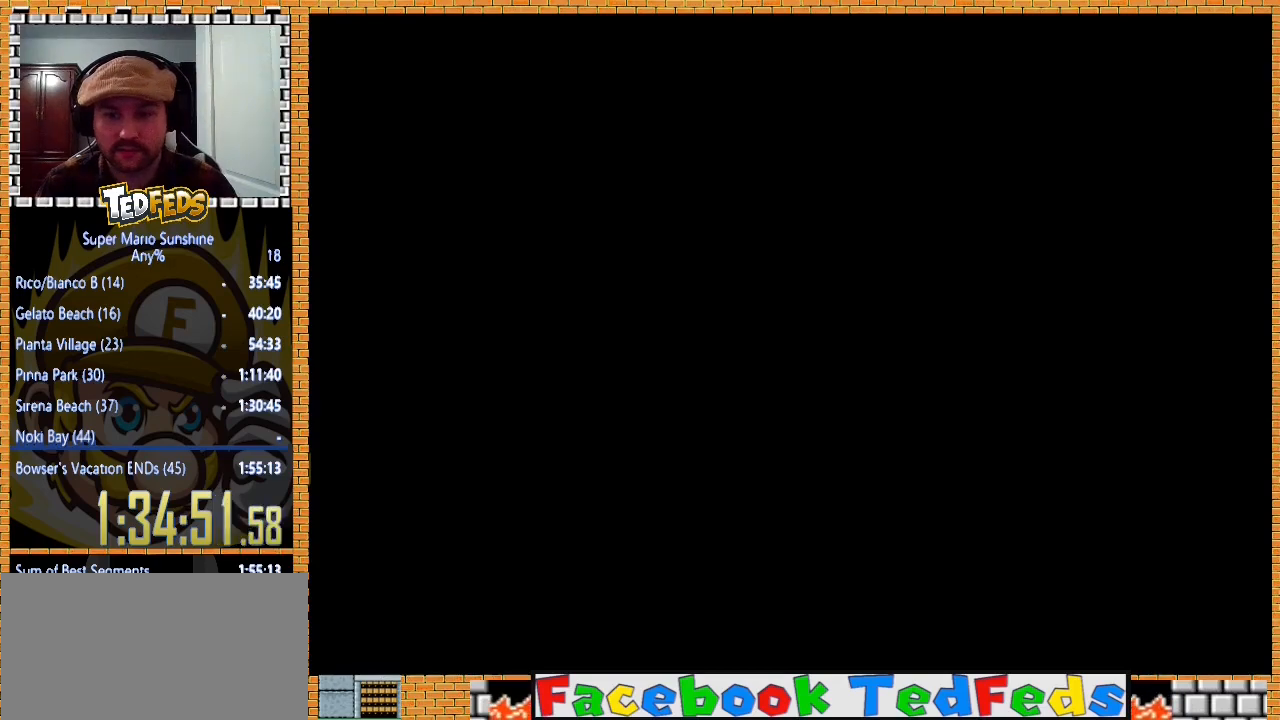
{"buttons": [], "left_stick": "center", "button_events": [[67, "A", "up"], [133, "A", "down"], [200, "A", "up"], [267, "A", "down"], [367, "A", "up"], [433, "A", "down"], [500, "A", "up"]]}
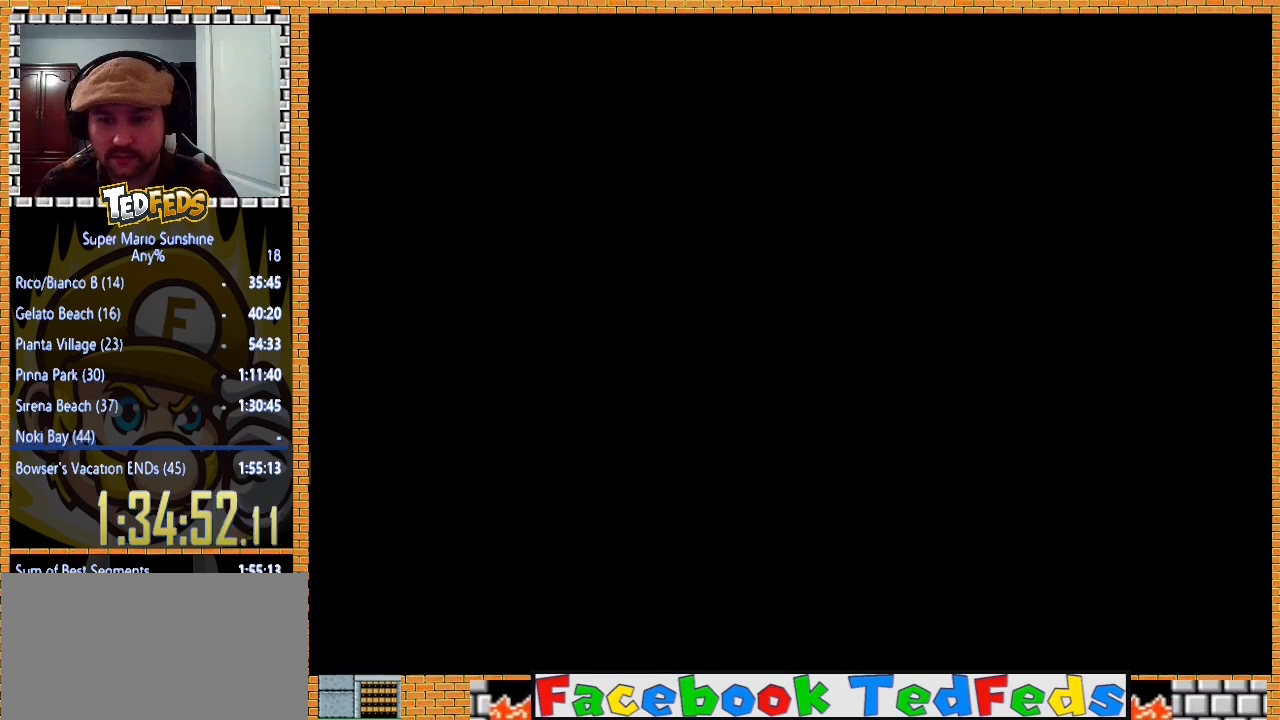
{"buttons": ["A"], "left_stick": "center", "button_events": [[233, "A", "down"]]}
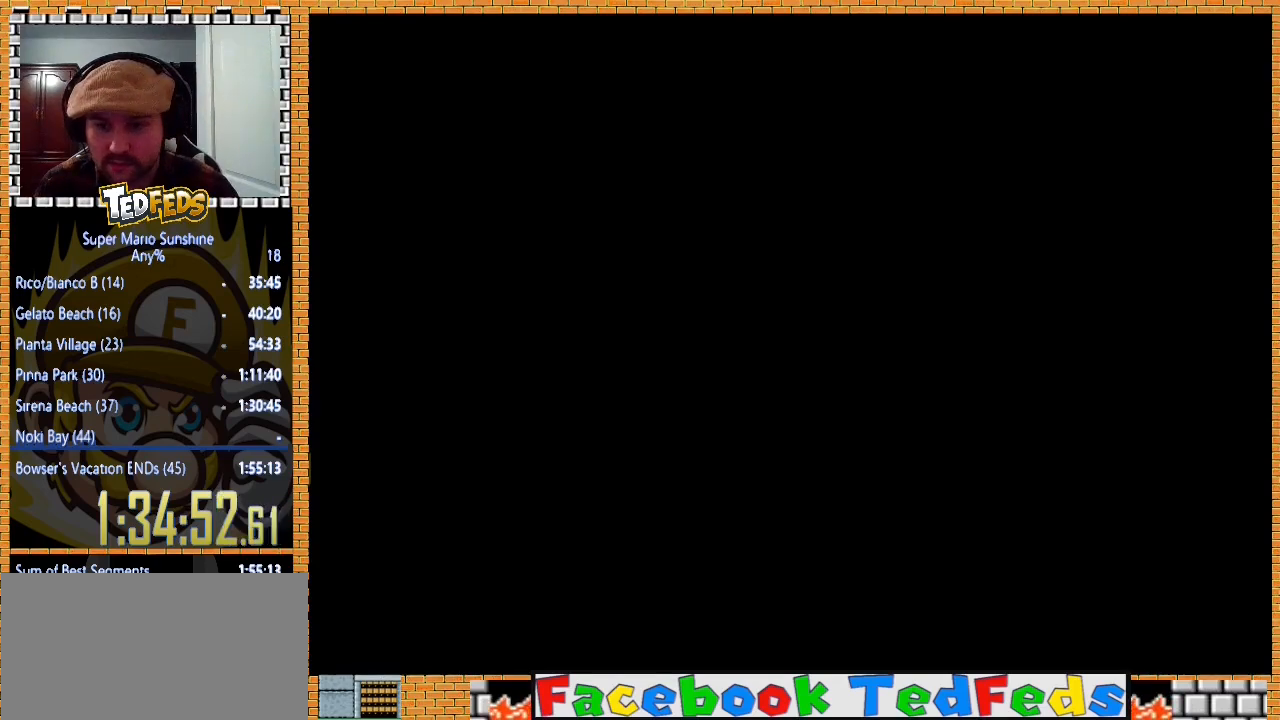
{"buttons": ["A"], "left_stick": "center", "button_events": [[100, "A", "up"], [167, "A", "down"], [233, "A", "up"], [333, "A", "down"]]}
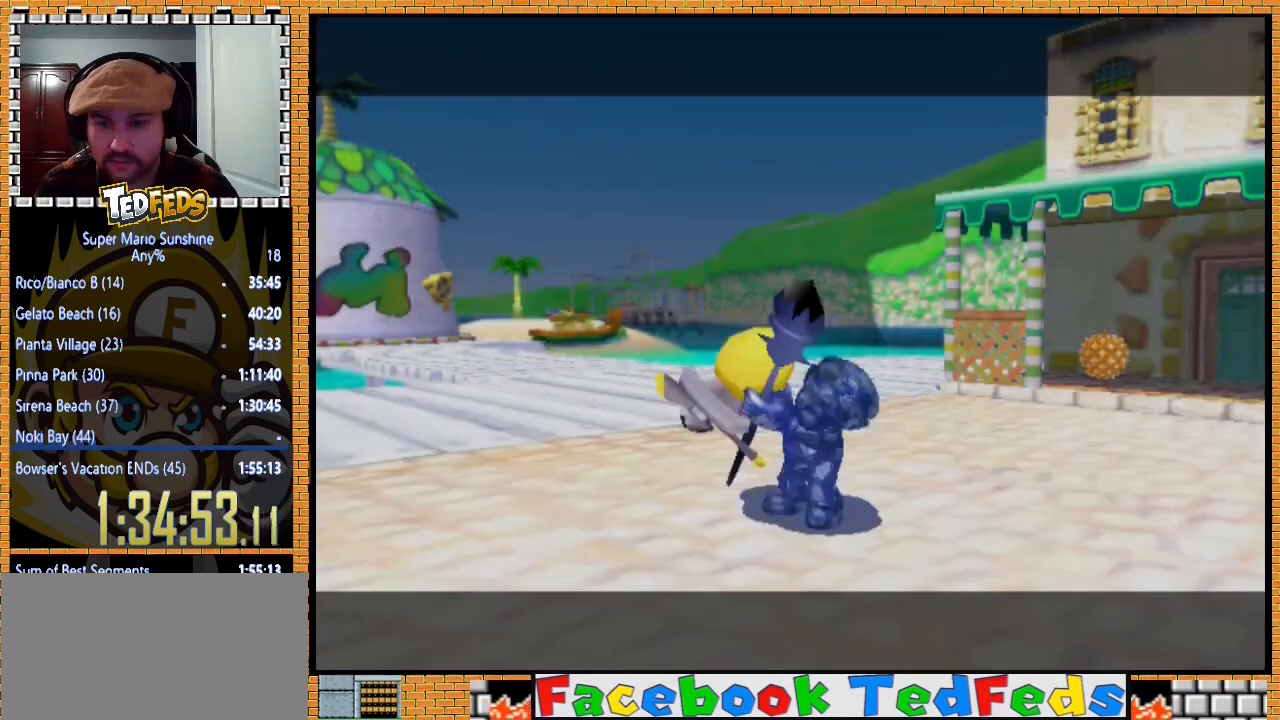
{"buttons": [], "left_stick": "center", "button_events": [[67, "A", "up"], [167, "A", "down"], [233, "A", "up"], [300, "A", "down"], [500, "A", "up"]]}
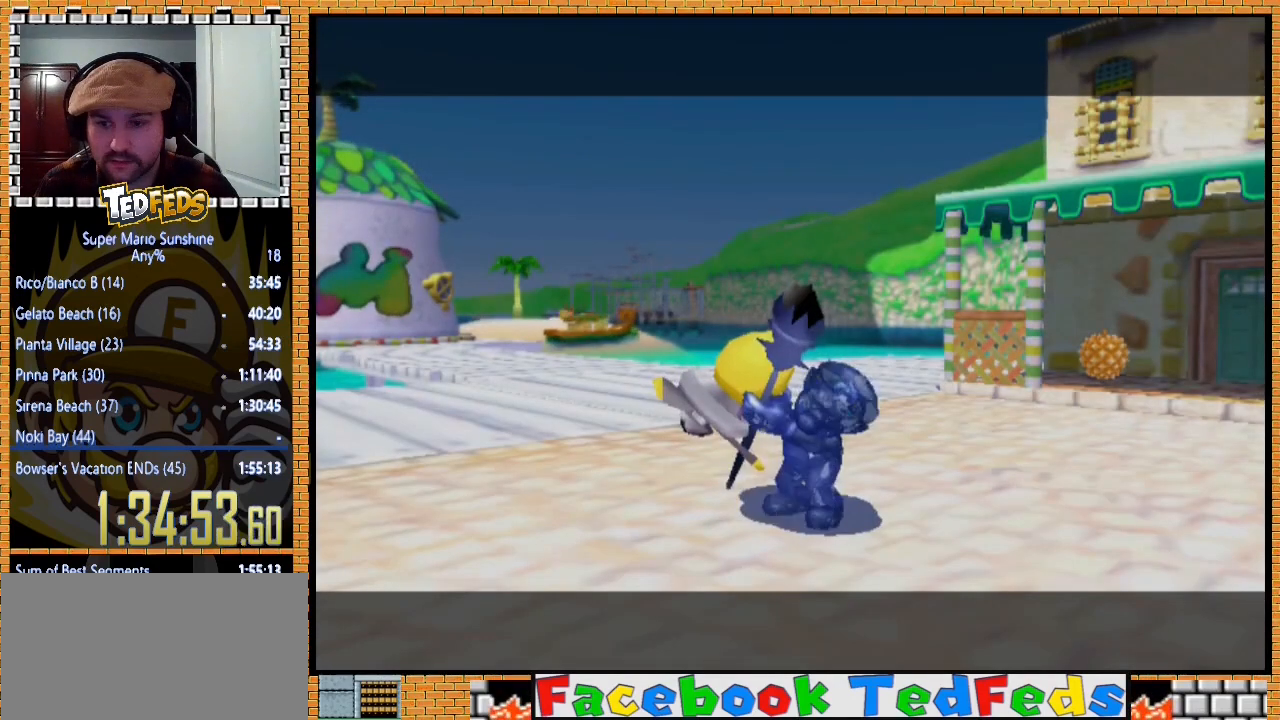
{"buttons": [], "left_stick": "center", "button_events": [[67, "A", "down"], [133, "A", "up"], [233, "A", "down"], [300, "A", "up"], [400, "A", "down"], [467, "A", "up"]]}
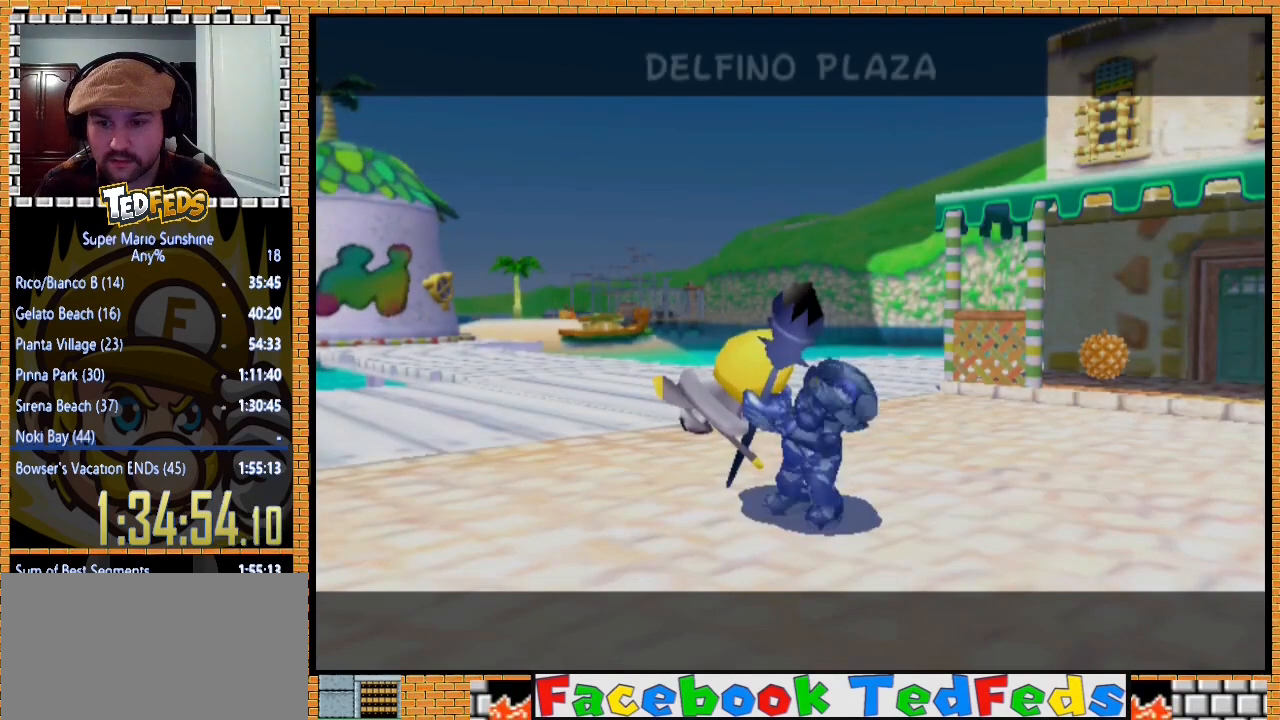
{"buttons": ["A"], "left_stick": "center", "button_events": [[33, "A", "down"], [100, "A", "up"], [200, "A", "down"], [267, "A", "up"], [333, "A", "down"], [400, "A", "up"], [500, "A", "down"]]}
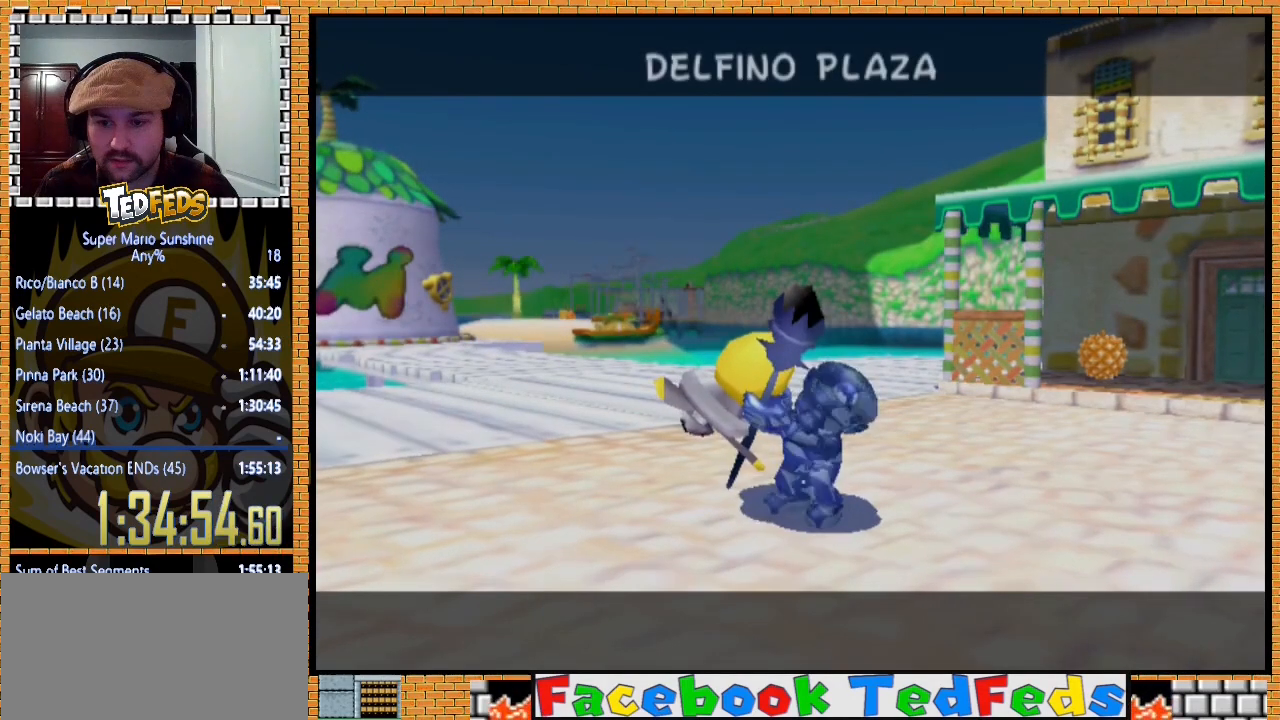
{"buttons": ["A"], "left_stick": "center", "button_events": [[100, "A", "up"], [167, "A", "down"], [233, "A", "up"], [300, "A", "down"], [400, "A", "up"], [467, "A", "down"]]}
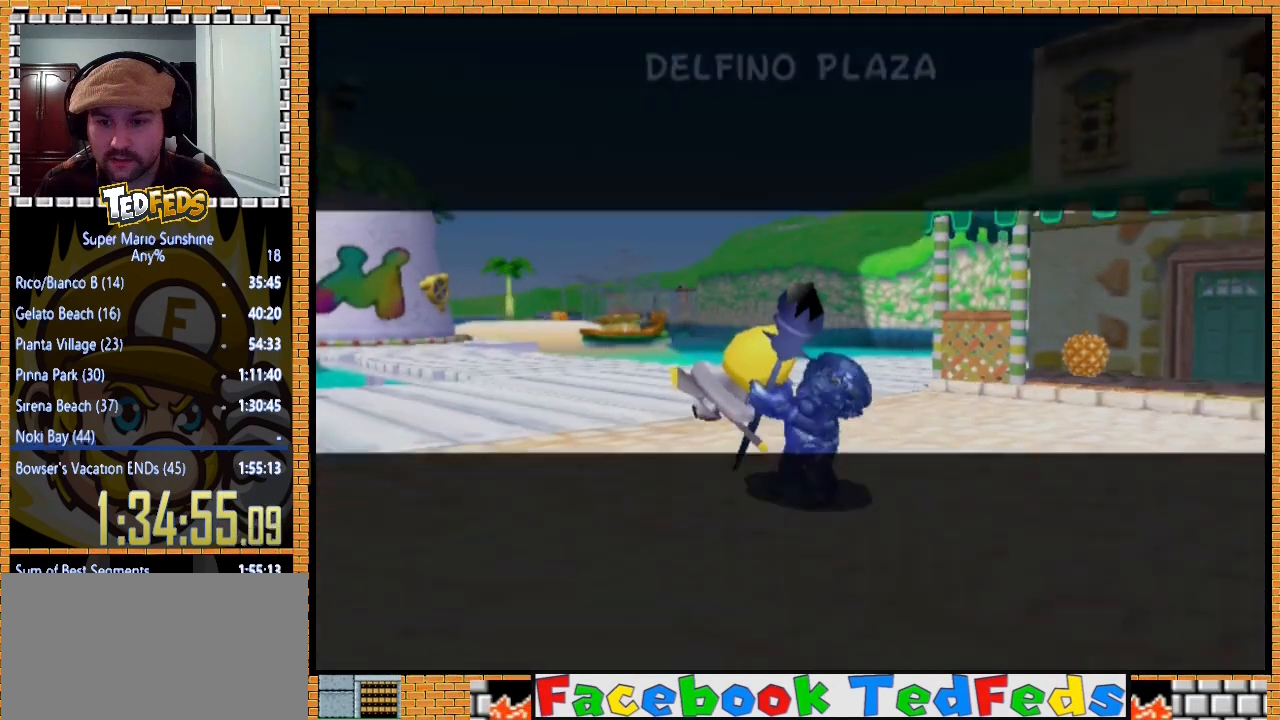
{"buttons": [], "left_stick": "center", "button_events": [[67, "A", "up"], [200, "A", "down"], [333, "A", "up"], [400, "A", "down"], [500, "A", "up"]]}
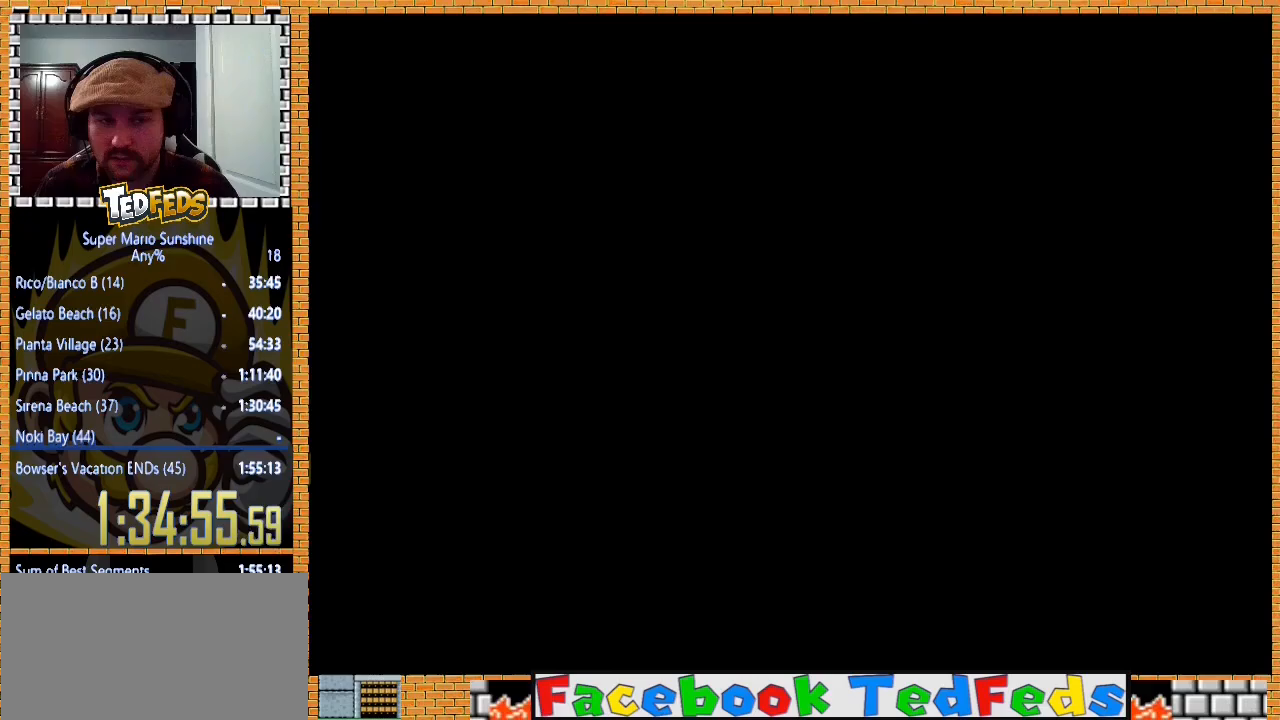
{"buttons": [], "left_stick": "center", "button_events": []}
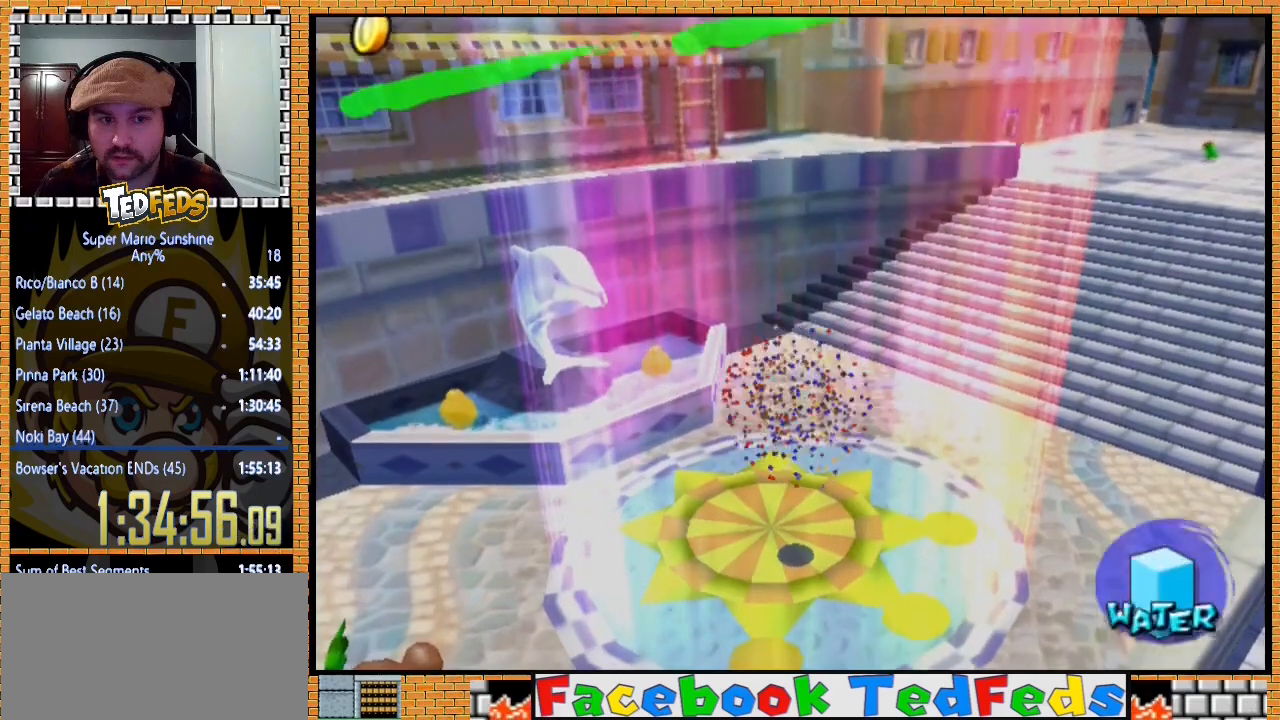
{"buttons": [], "left_stick": "center", "button_events": []}